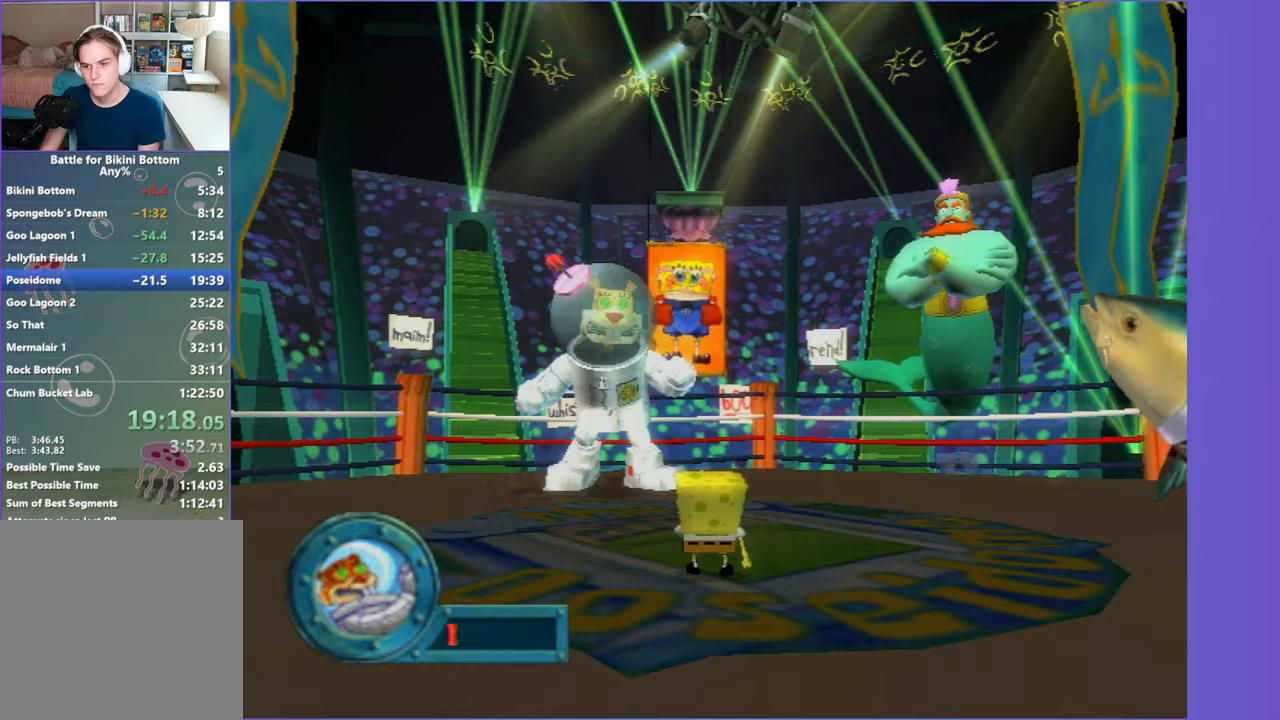
Gameplay with a controller (Xbox layout); each line is a JSON object with the inputs held at the frame after it (dt_ms = milliseconds from this image to that frame). "events" lists button and stick changes between this image and that frame as [ms after this image, input, new state], when the widget could be followed in between. Not read: L3 R3.
{"dt_ms": 500, "buttons": [], "left_stick": "center", "right_stick": "center", "events": []}
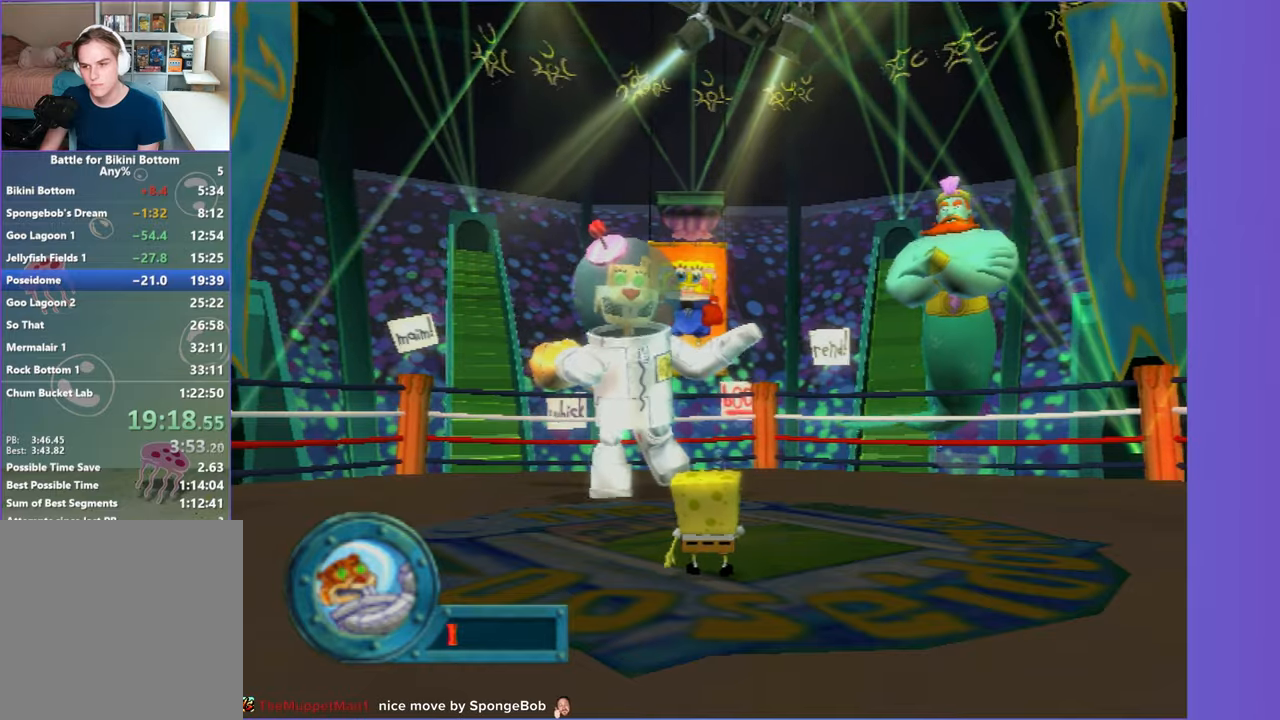
{"dt_ms": 500, "buttons": [], "left_stick": "center", "right_stick": "center", "events": []}
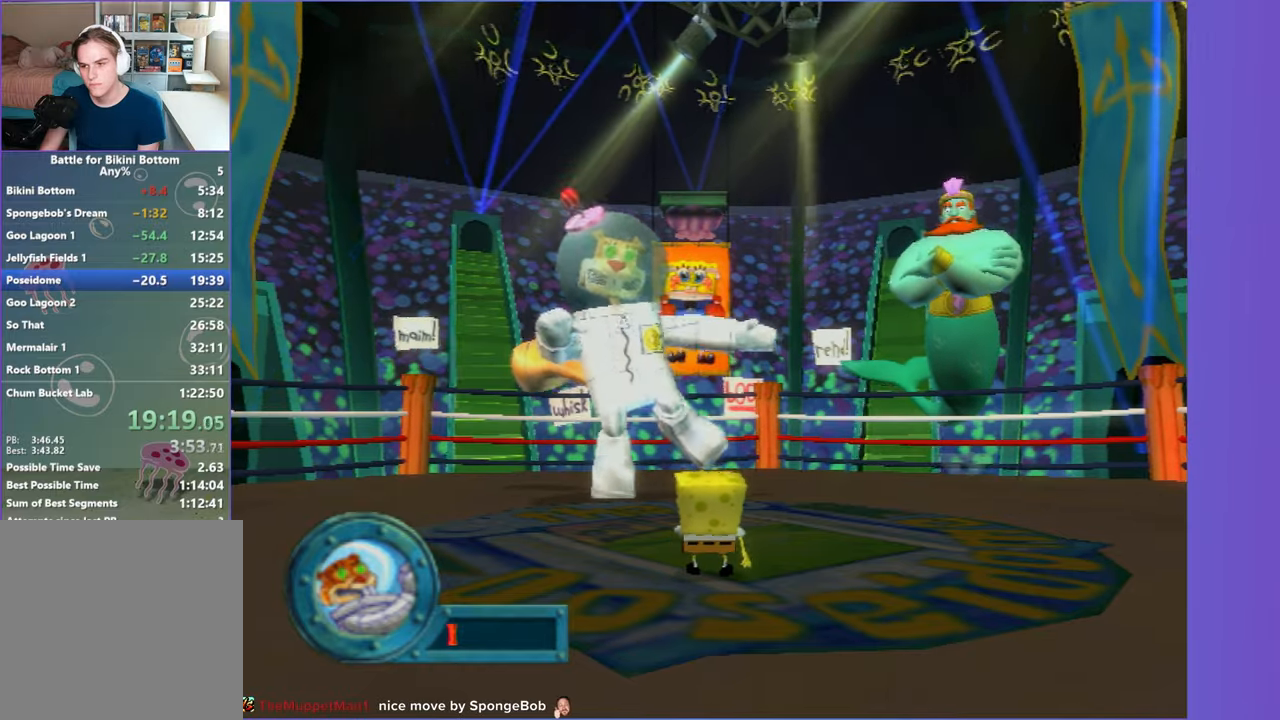
{"dt_ms": 500, "buttons": [], "left_stick": "center", "right_stick": "center", "events": []}
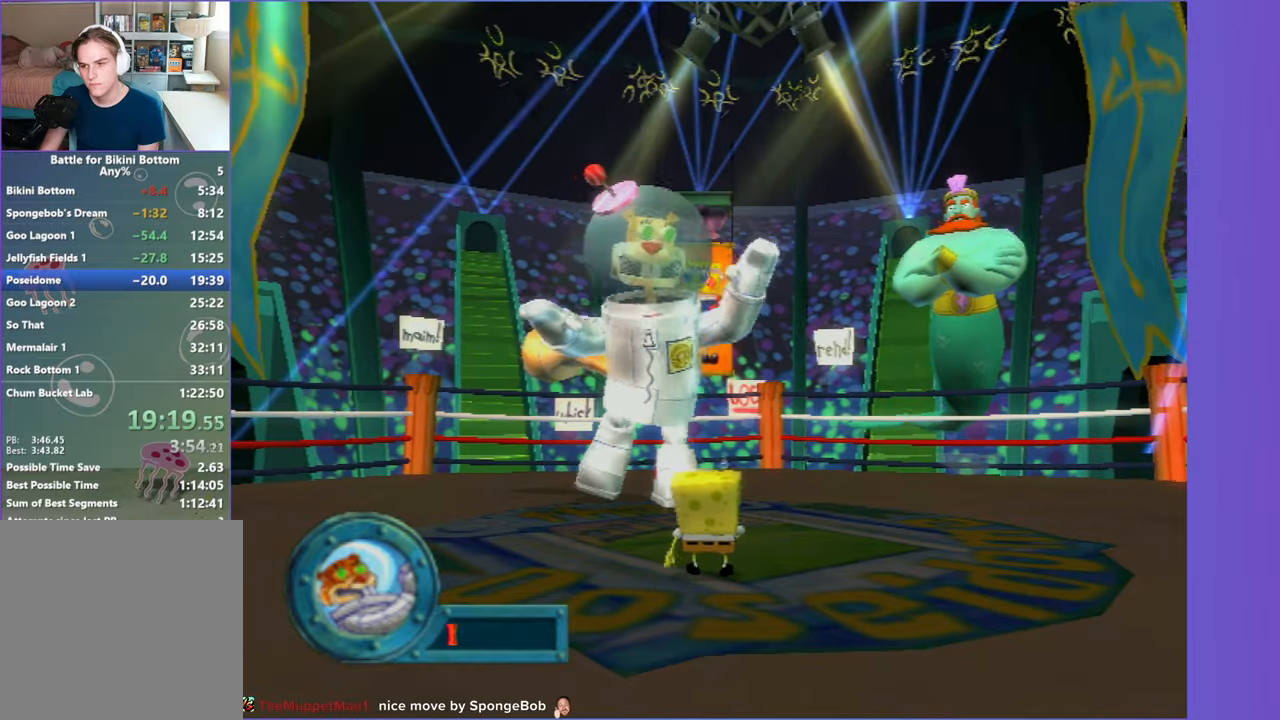
{"dt_ms": 500, "buttons": [], "left_stick": "center", "right_stick": "center", "events": []}
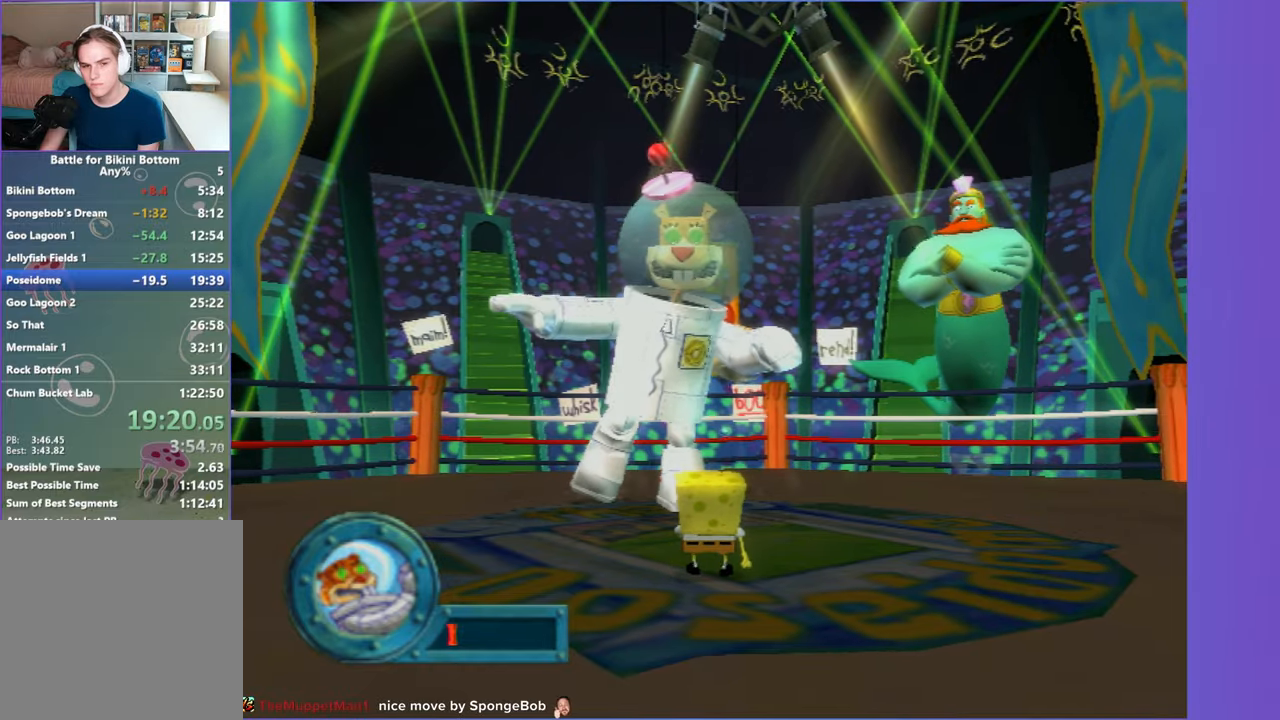
{"dt_ms": 1000, "buttons": [], "left_stick": "down-left", "right_stick": "center", "events": [[350, "left_stick", "down-right"], [567, "left_stick", "down"], [683, "left_stick", "down-left"]]}
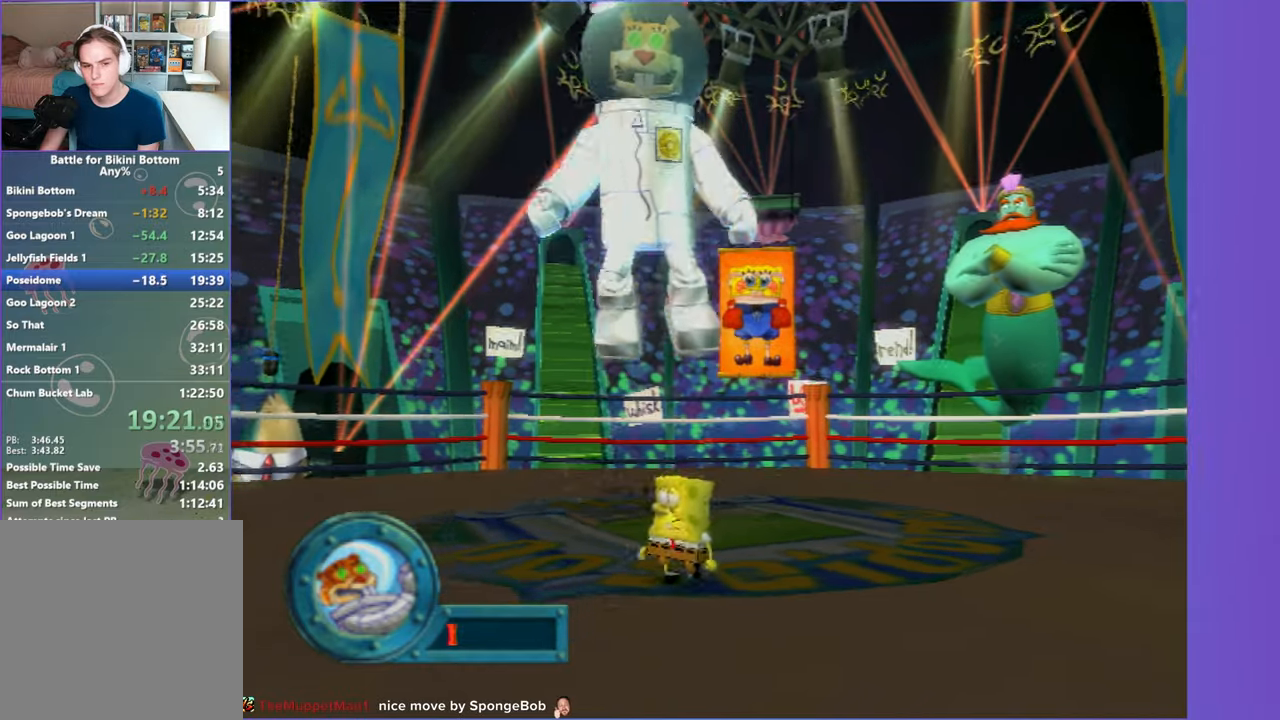
{"dt_ms": 500, "buttons": ["A"], "left_stick": "down-left", "right_stick": "center", "events": [[450, "A", "down"]]}
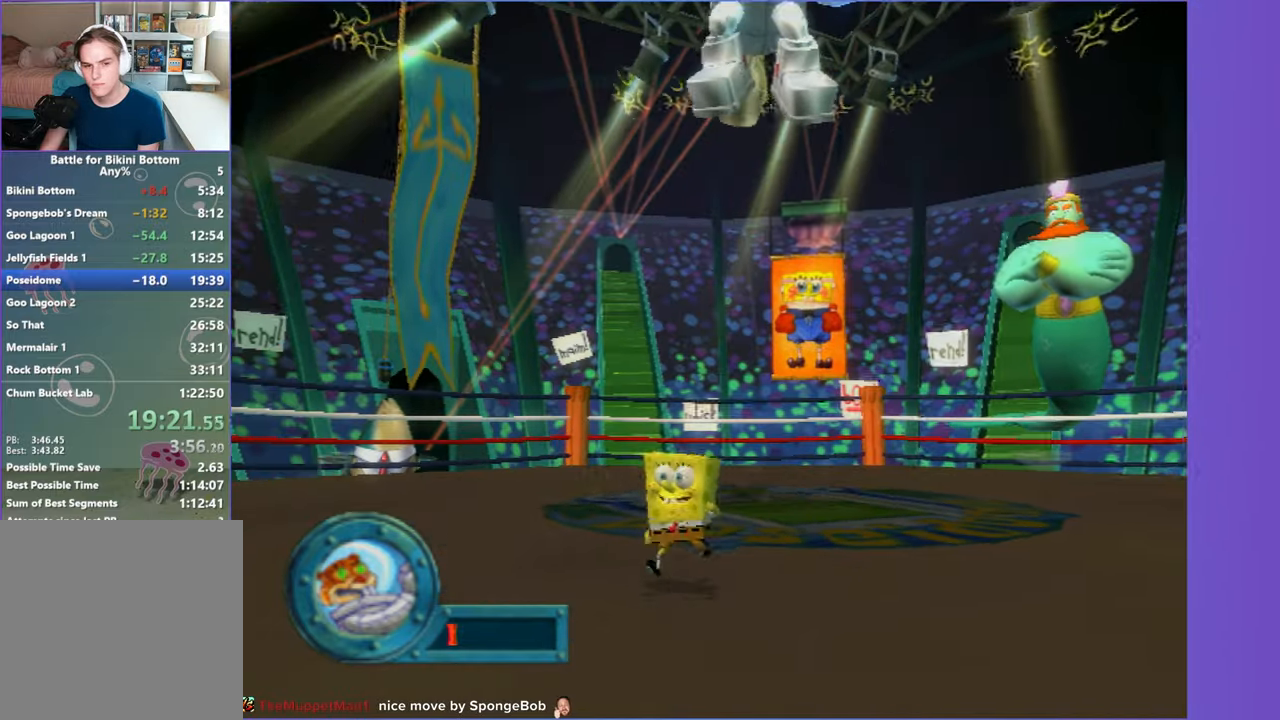
{"dt_ms": 500, "buttons": ["A"], "left_stick": "up-right", "right_stick": "center", "events": [[50, "left_stick", "down"], [150, "A", "up"], [333, "left_stick", "right"], [400, "A", "down"], [500, "left_stick", "up-right"]]}
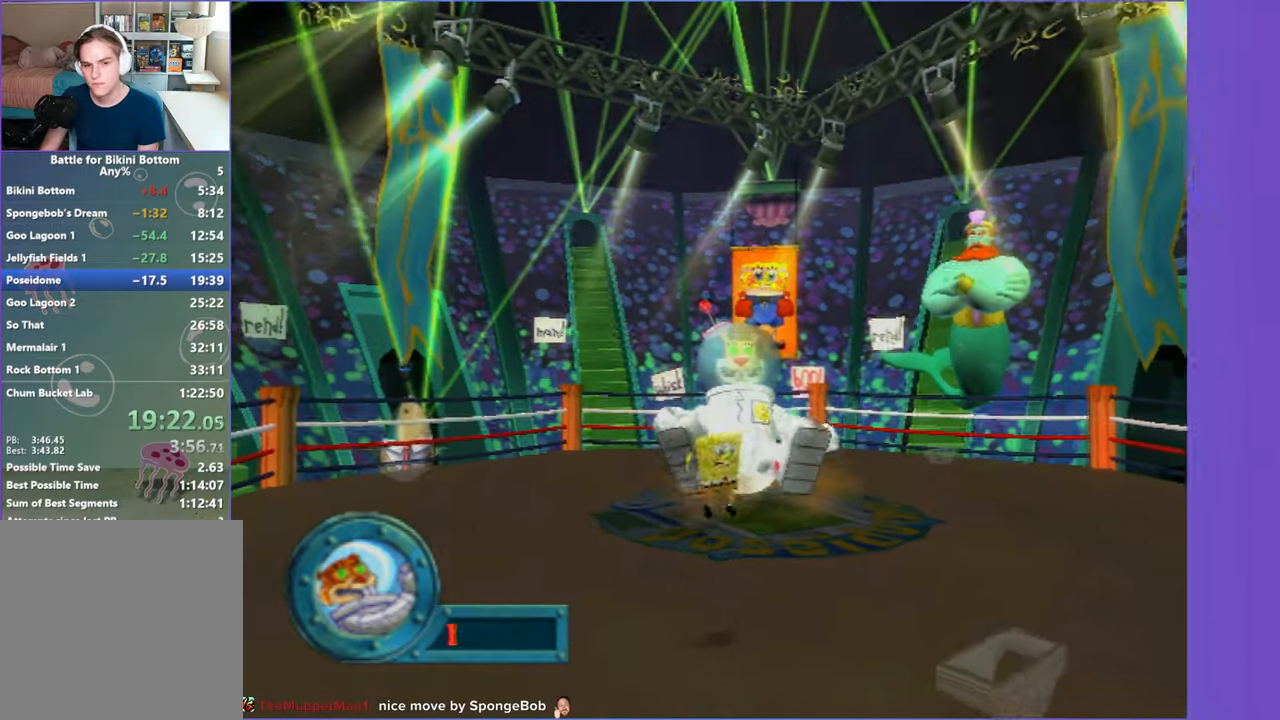
{"dt_ms": 500, "buttons": [], "left_stick": "up", "right_stick": "center", "events": [[150, "left_stick", "up"], [350, "B", "down"], [367, "A", "up"], [500, "B", "up"]]}
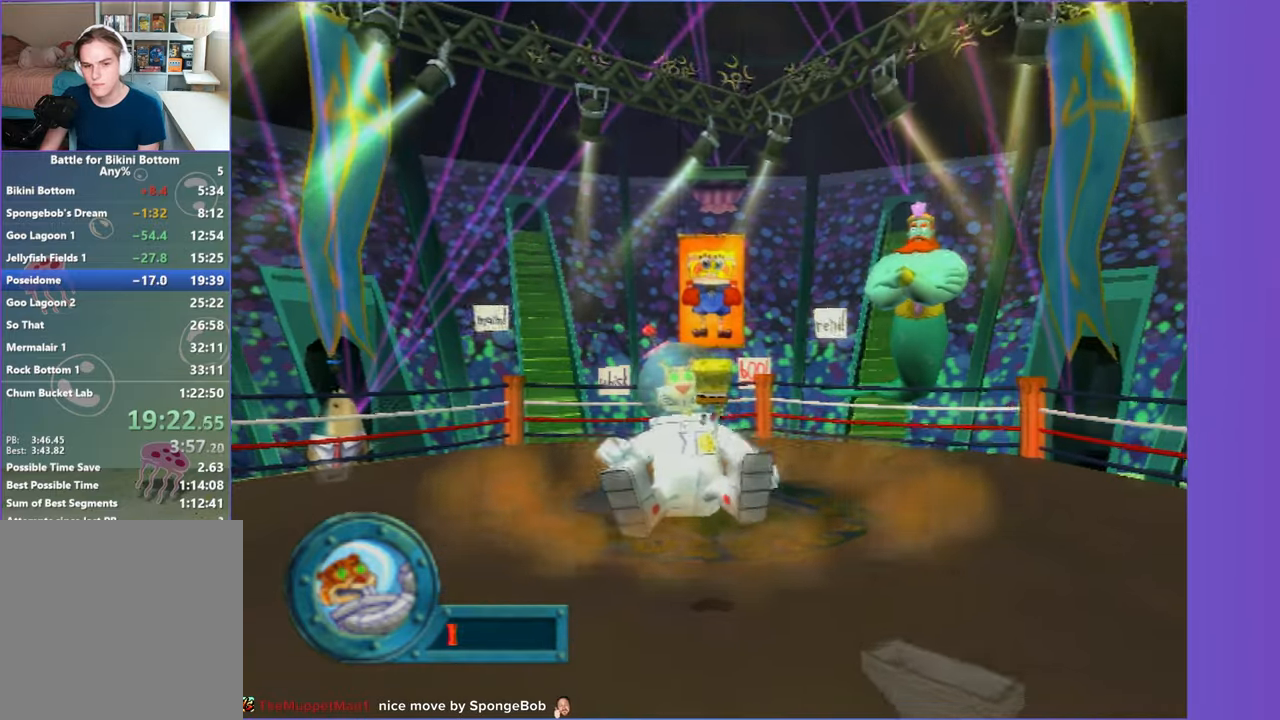
{"dt_ms": 500, "buttons": [], "left_stick": "up", "right_stick": "center", "events": []}
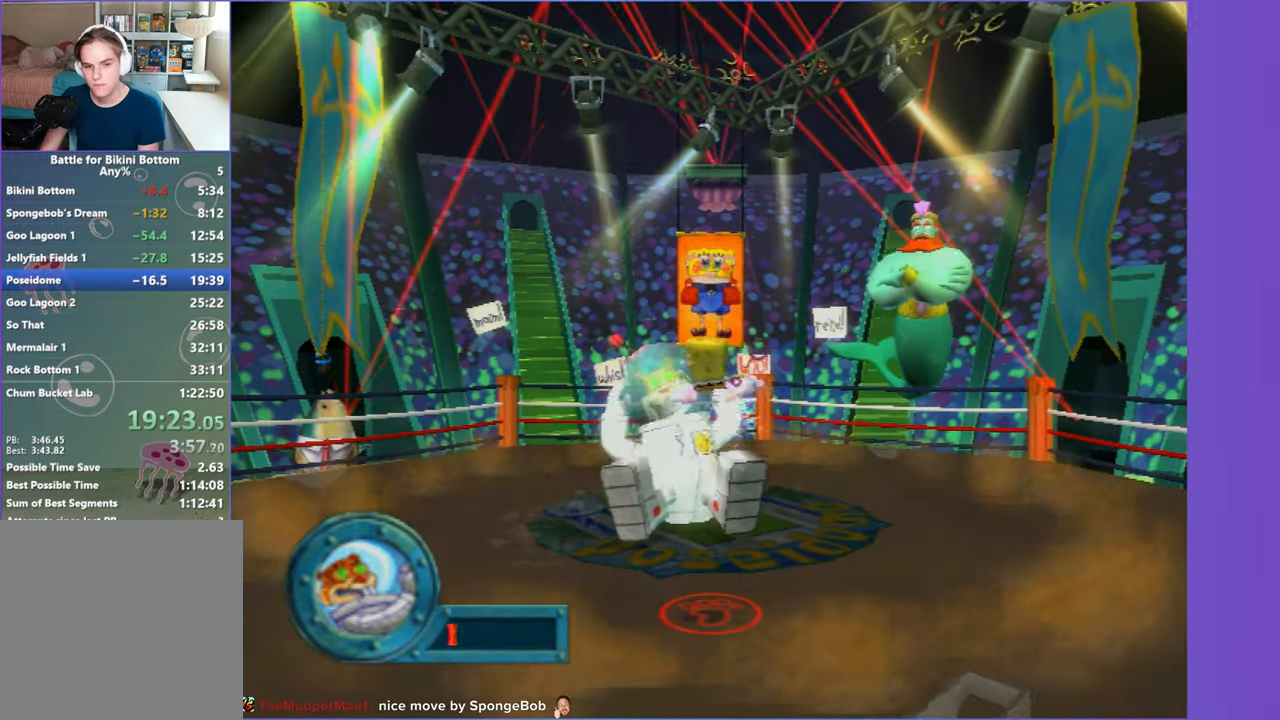
{"dt_ms": 500, "buttons": [], "left_stick": "up", "right_stick": "center", "events": []}
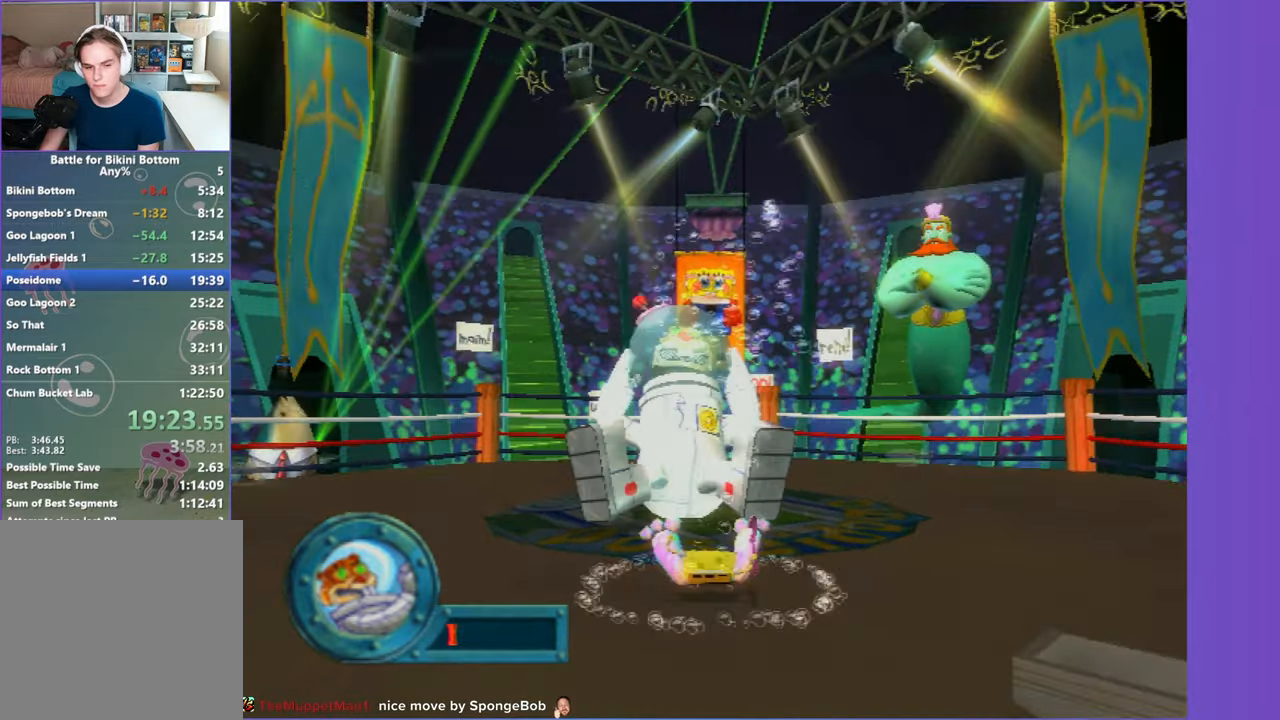
{"dt_ms": 500, "buttons": [], "left_stick": "up", "right_stick": "center", "events": []}
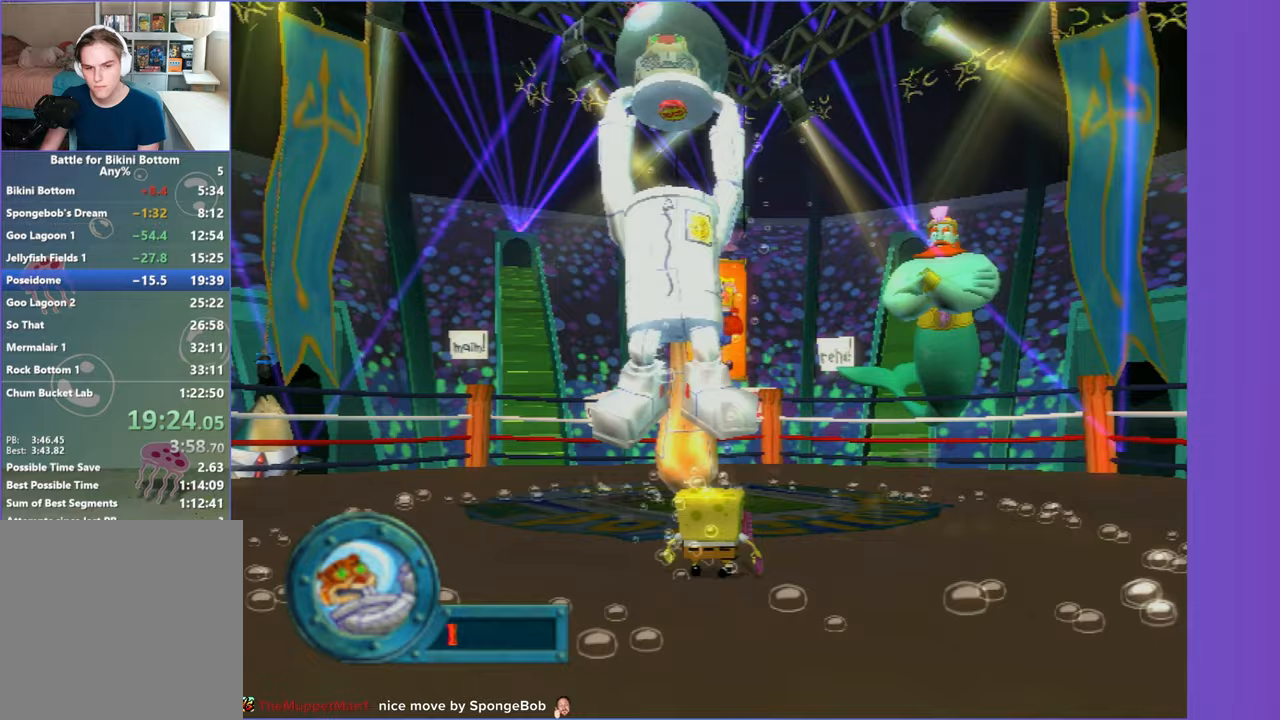
{"dt_ms": 500, "buttons": [], "left_stick": "up", "right_stick": "center", "events": []}
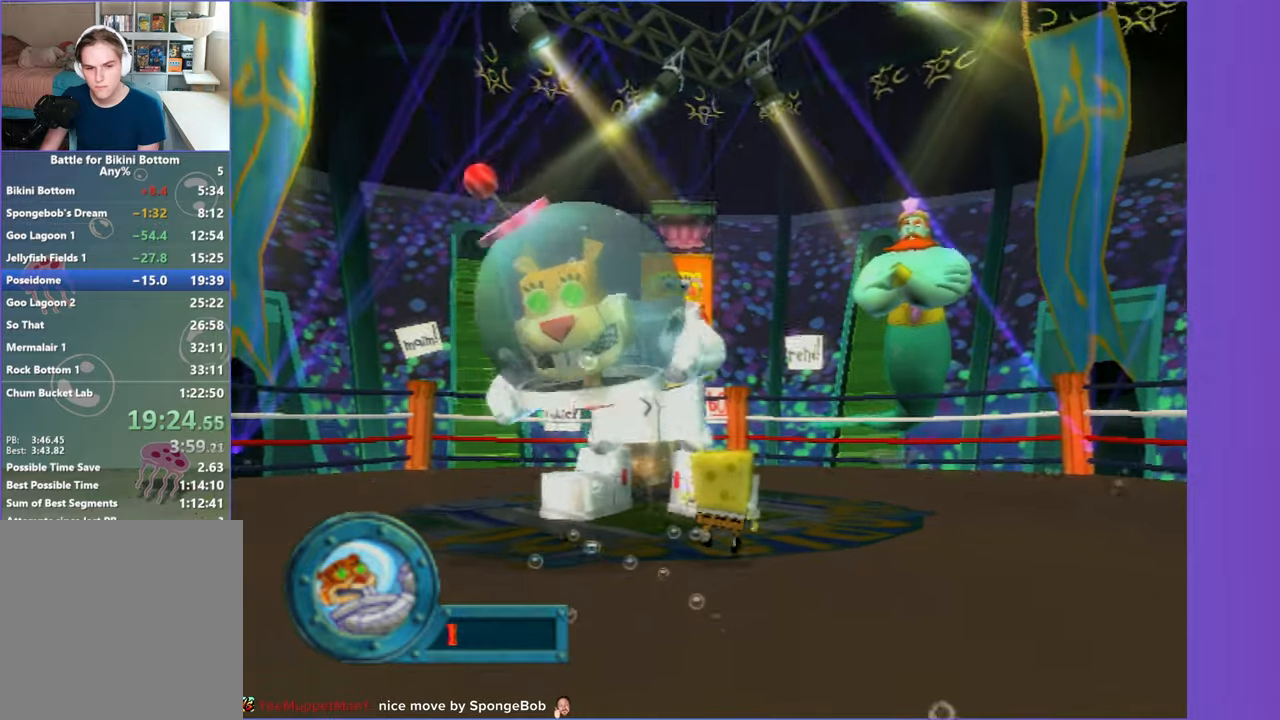
{"dt_ms": 500, "buttons": [], "left_stick": "right", "right_stick": "center", "events": [[33, "left_stick", "up-right"], [217, "left_stick", "center"], [433, "left_stick", "right"]]}
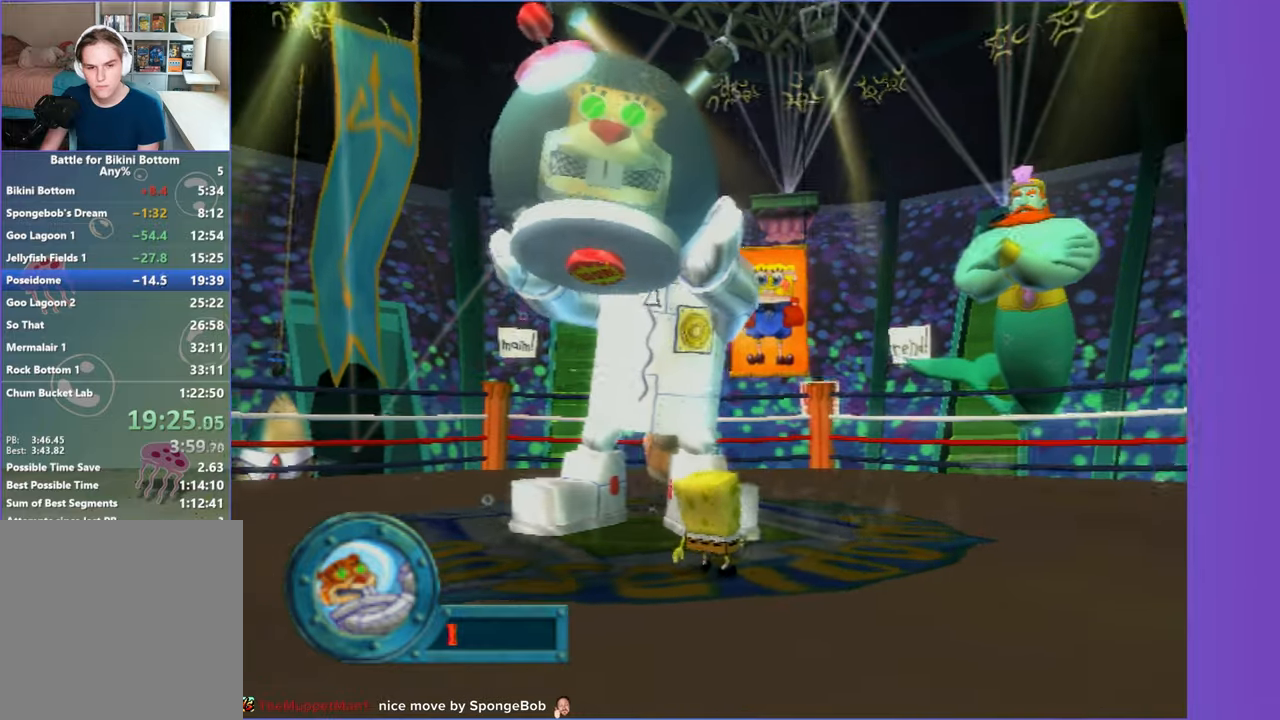
{"dt_ms": 500, "buttons": [], "left_stick": "center", "right_stick": "center", "events": [[67, "left_stick", "up-right"], [183, "left_stick", "center"], [200, "Y", "down"], [350, "Y", "up"]]}
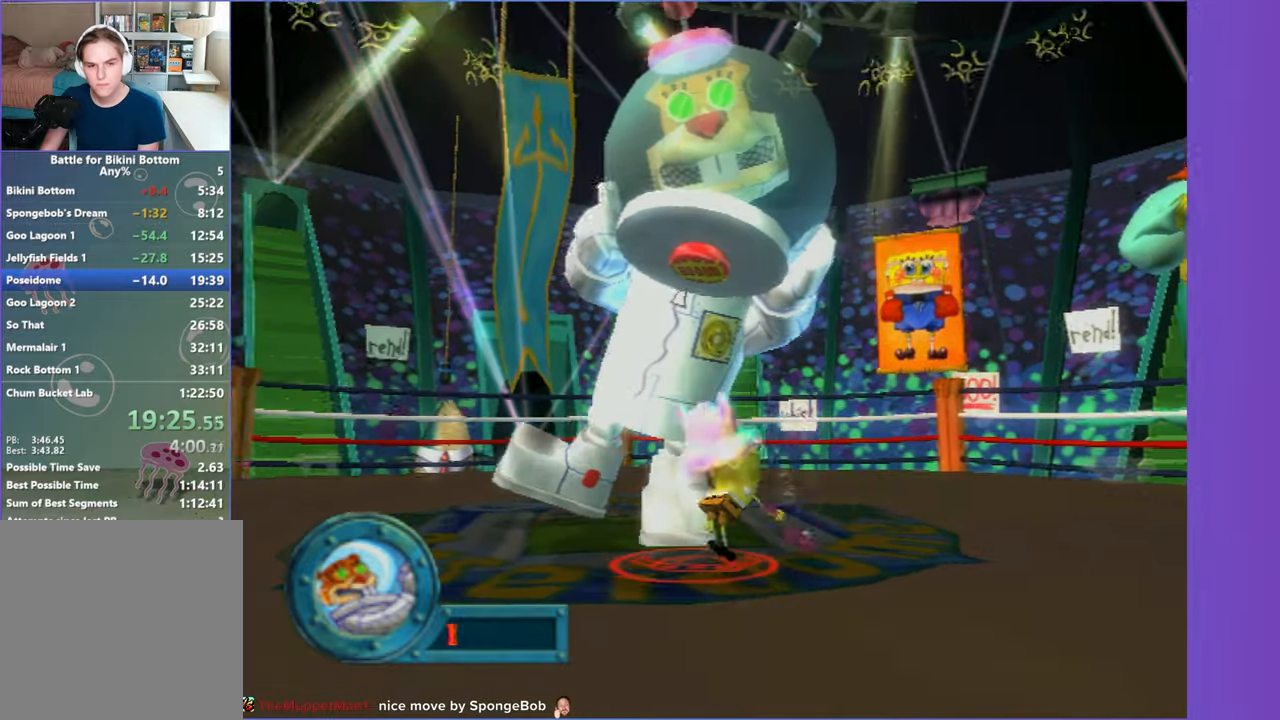
{"dt_ms": 500, "buttons": [], "left_stick": "center", "right_stick": "center", "events": []}
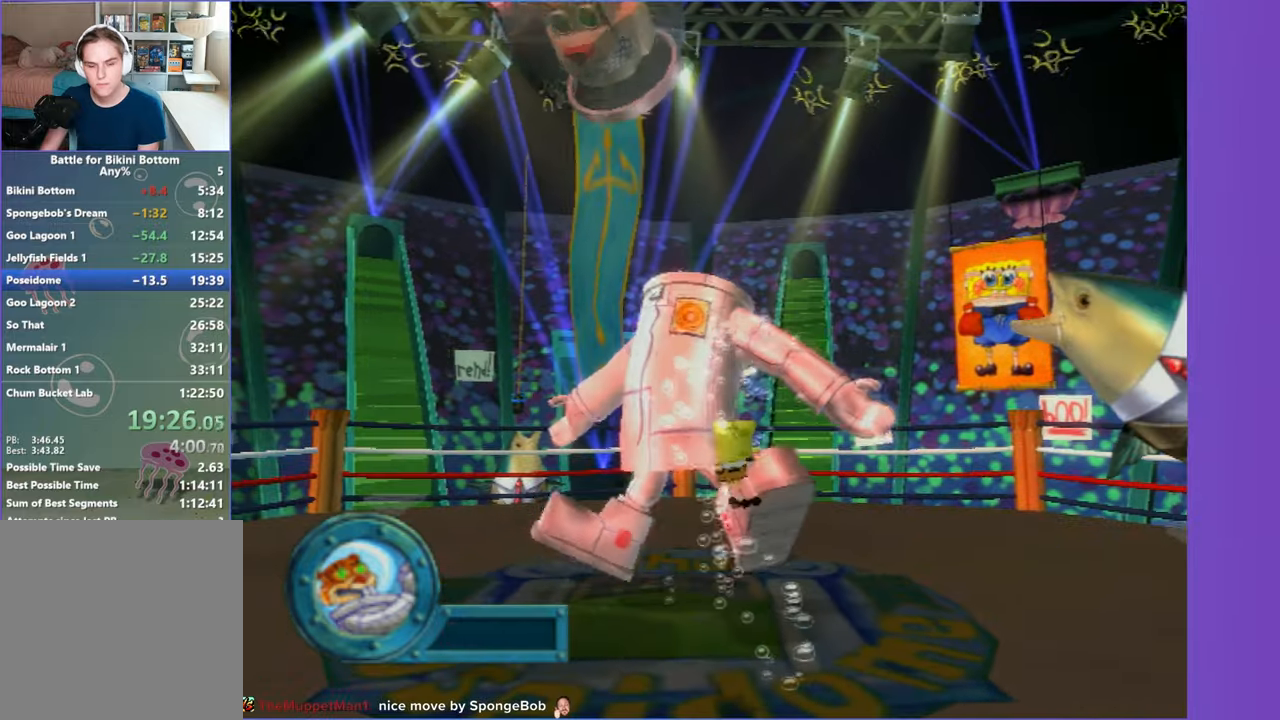
{"dt_ms": 500, "buttons": [], "left_stick": "center", "right_stick": "center", "events": [[217, "A", "down"], [317, "A", "up"], [400, "A", "down"], [467, "A", "up"]]}
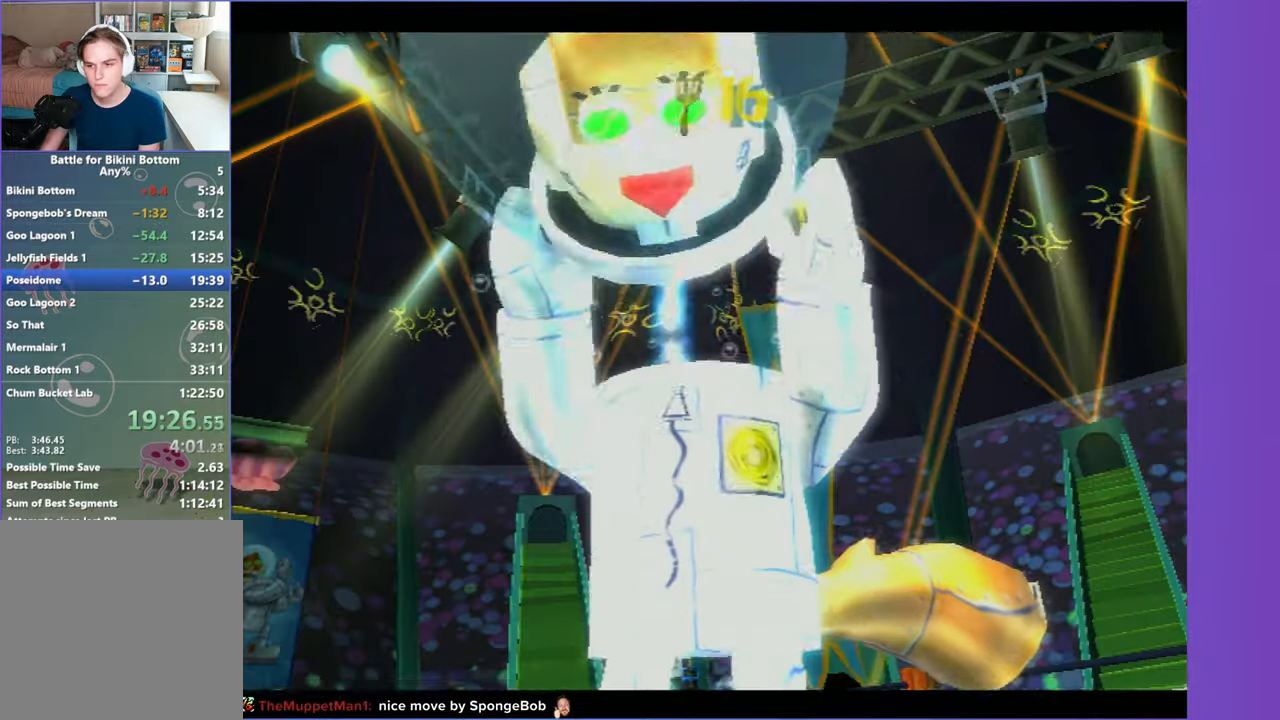
{"dt_ms": 500, "buttons": [], "left_stick": "center", "right_stick": "center", "events": [[67, "A", "down"], [133, "A", "up"], [217, "A", "down"], [283, "A", "up"], [367, "A", "down"], [450, "A", "up"]]}
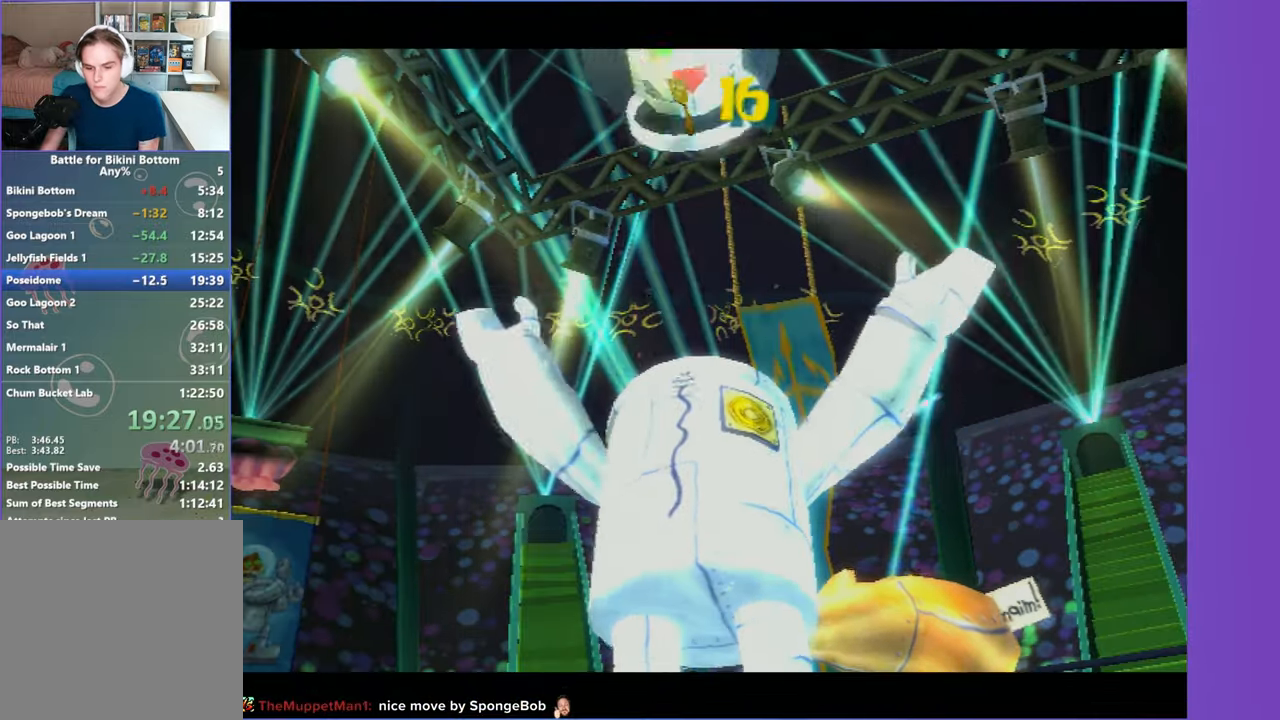
{"dt_ms": 500, "buttons": [], "left_stick": "center", "right_stick": "center", "events": [[50, "A", "down"], [167, "A", "up"], [233, "A", "down"], [333, "A", "up"], [417, "A", "down"], [483, "A", "up"]]}
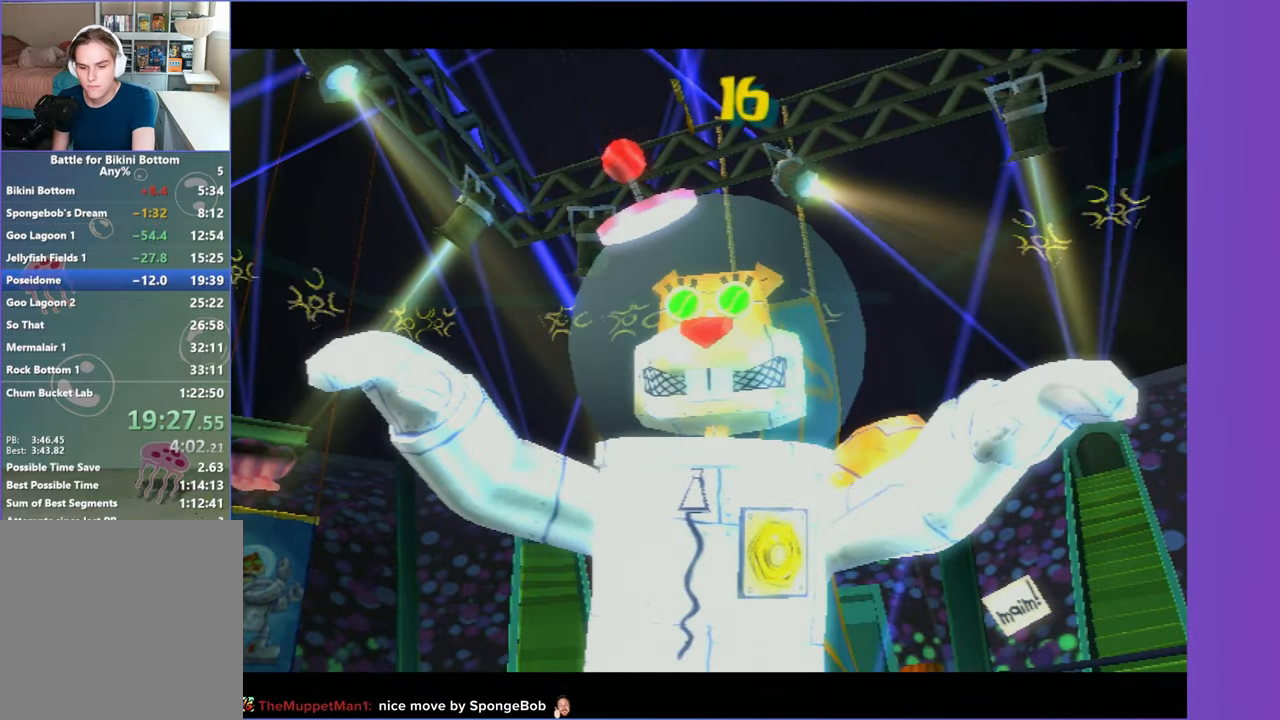
{"dt_ms": 500, "buttons": [], "left_stick": "center", "right_stick": "center", "events": [[67, "A", "down"], [150, "A", "up"]]}
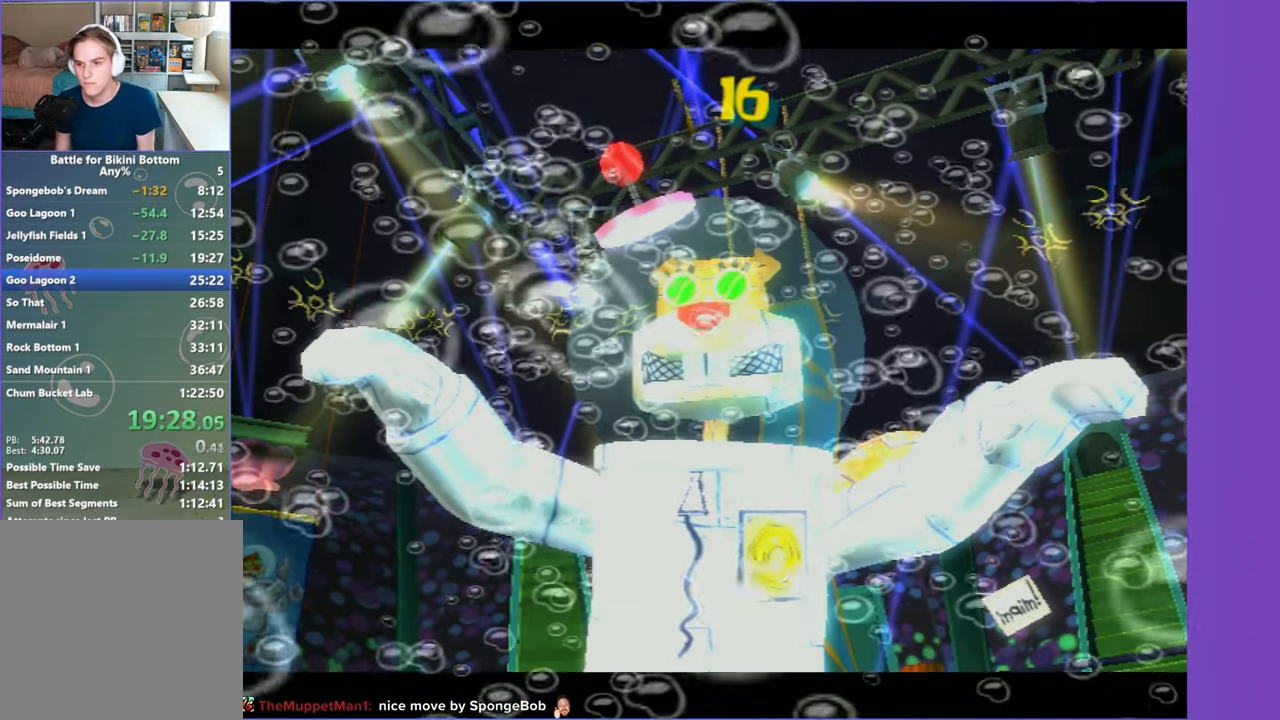
{"dt_ms": 500, "buttons": [], "left_stick": "center", "right_stick": "center", "events": []}
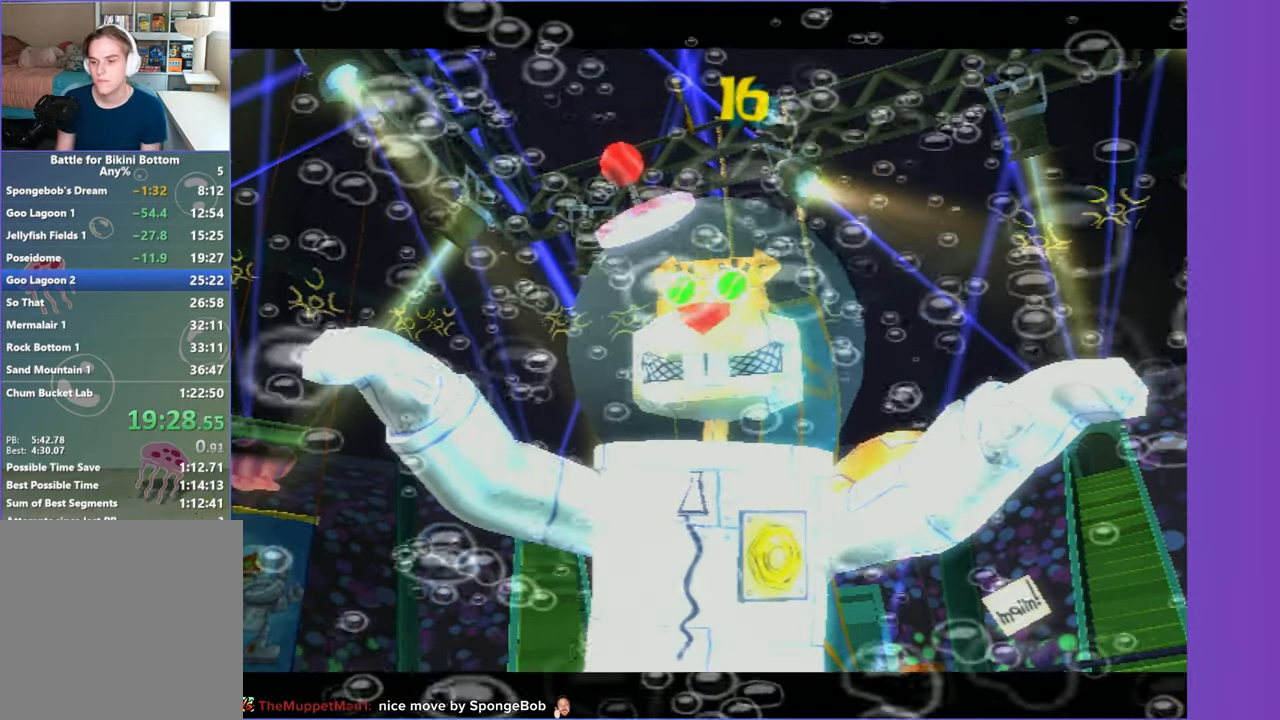
{"dt_ms": 500, "buttons": [], "left_stick": "center", "right_stick": "center", "events": []}
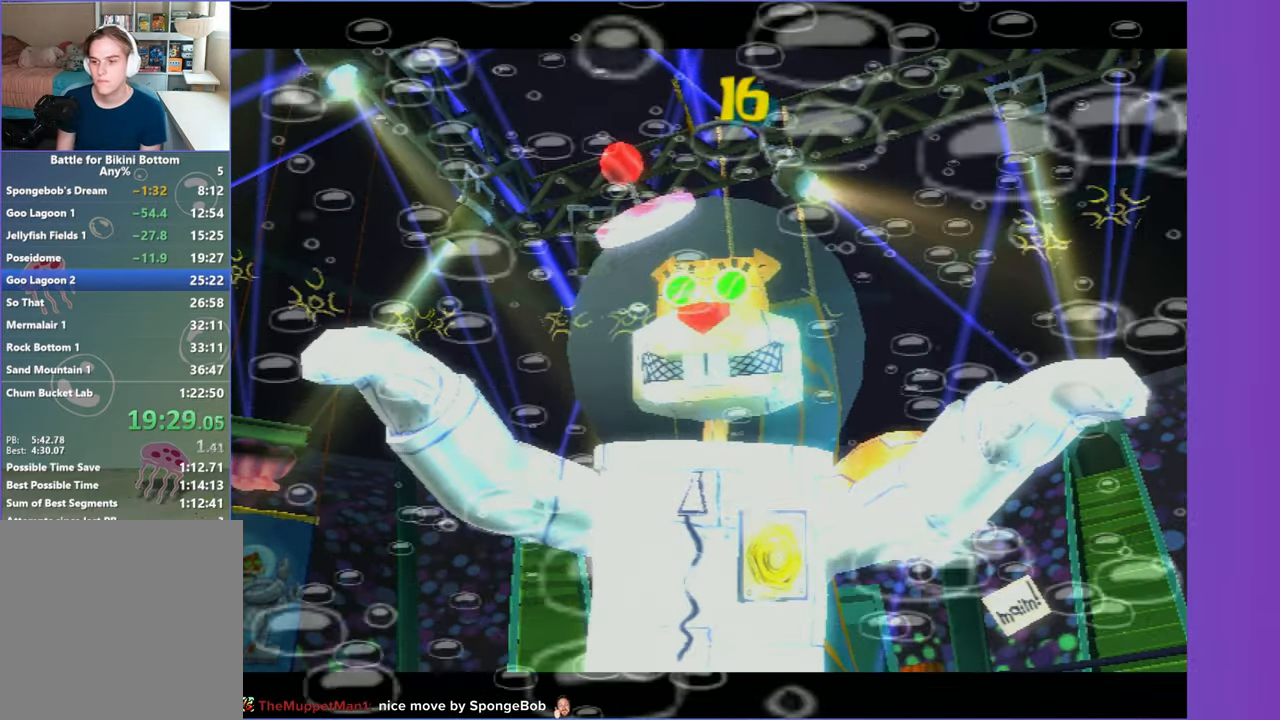
{"dt_ms": 500, "buttons": [], "left_stick": "center", "right_stick": "center", "events": []}
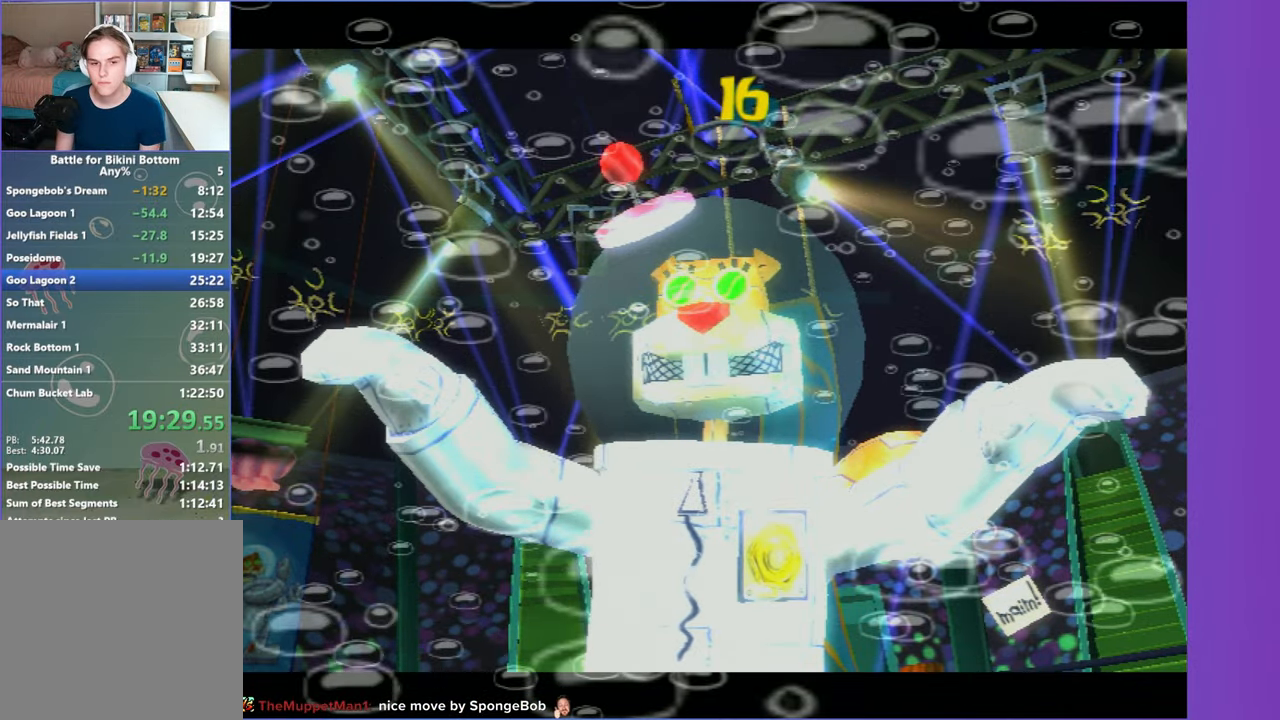
{"dt_ms": 500, "buttons": [], "left_stick": "center", "right_stick": "center", "events": []}
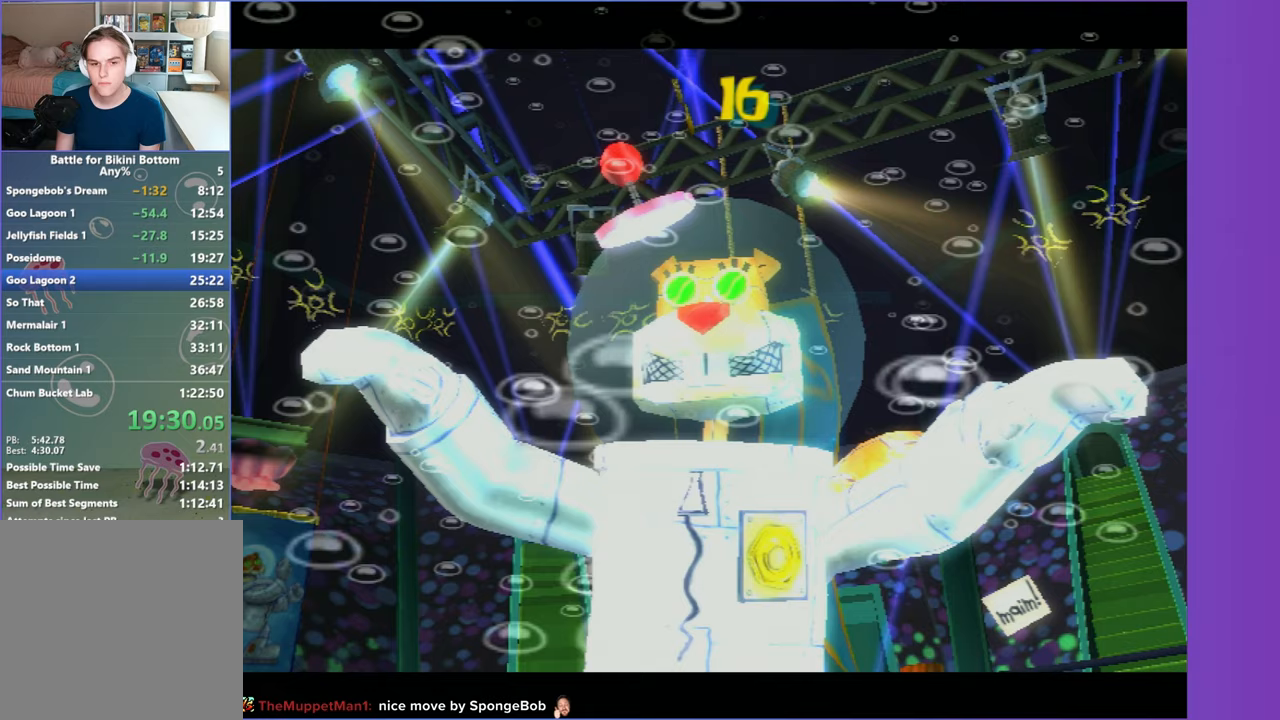
{"dt_ms": 500, "buttons": [], "left_stick": "center", "right_stick": "center", "events": [[350, "B", "down"], [450, "B", "up"]]}
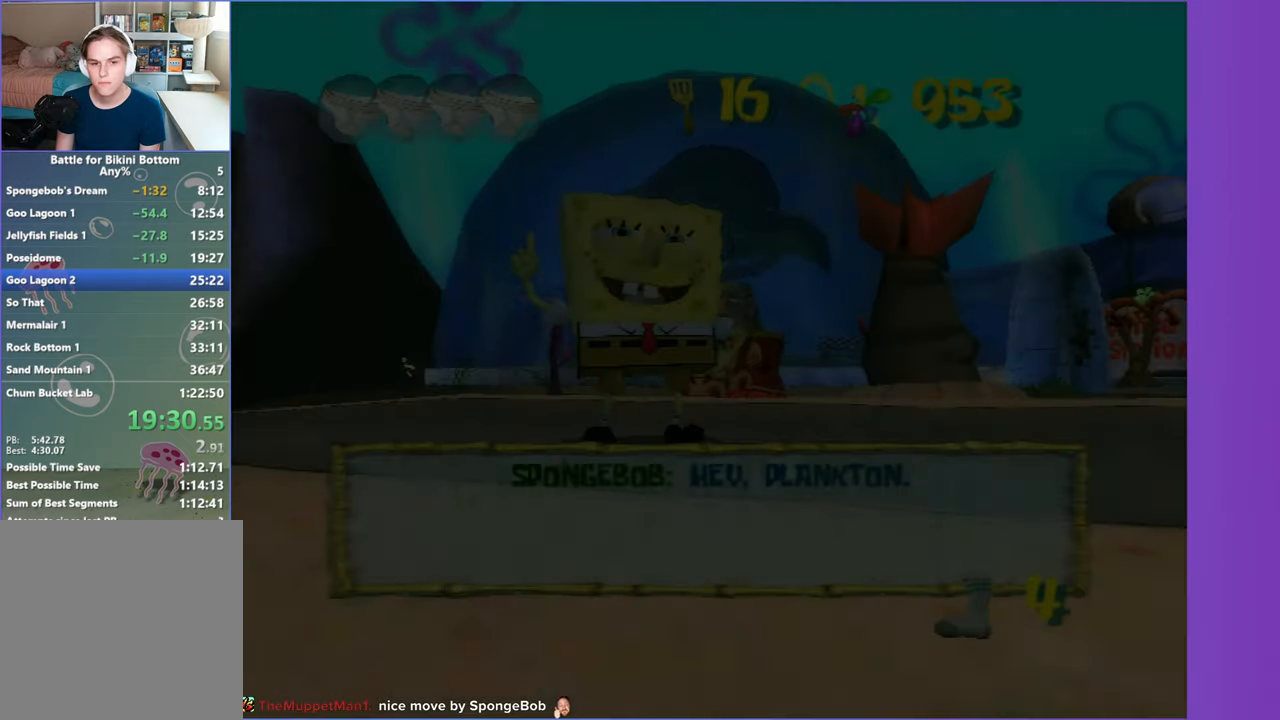
{"dt_ms": 500, "buttons": ["START"], "left_stick": "center", "right_stick": "center", "events": [[267, "B", "down"], [367, "B", "up"], [483, "START", "down"]]}
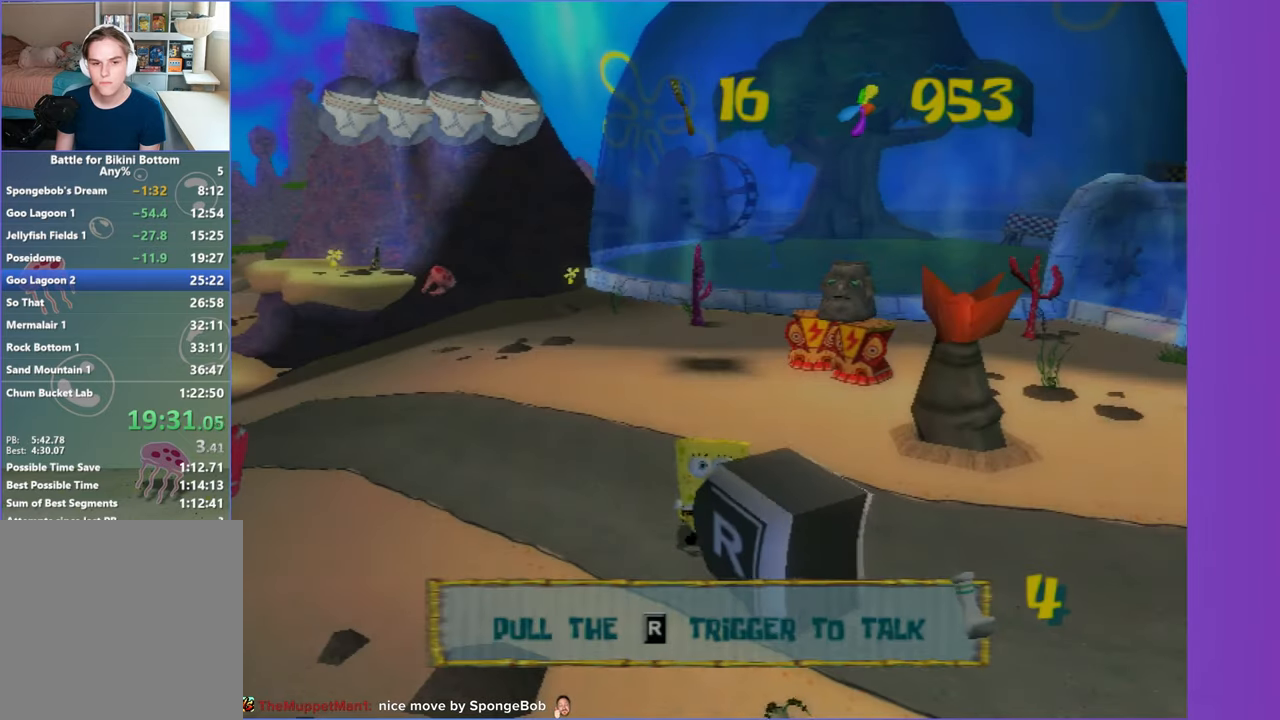
{"dt_ms": 500, "buttons": [], "left_stick": "center", "right_stick": "center", "events": [[133, "START", "up"], [300, "DPAD_DOWN", "down"], [383, "DPAD_DOWN", "up"], [417, "right_stick", "down"], [483, "right_stick", "center"]]}
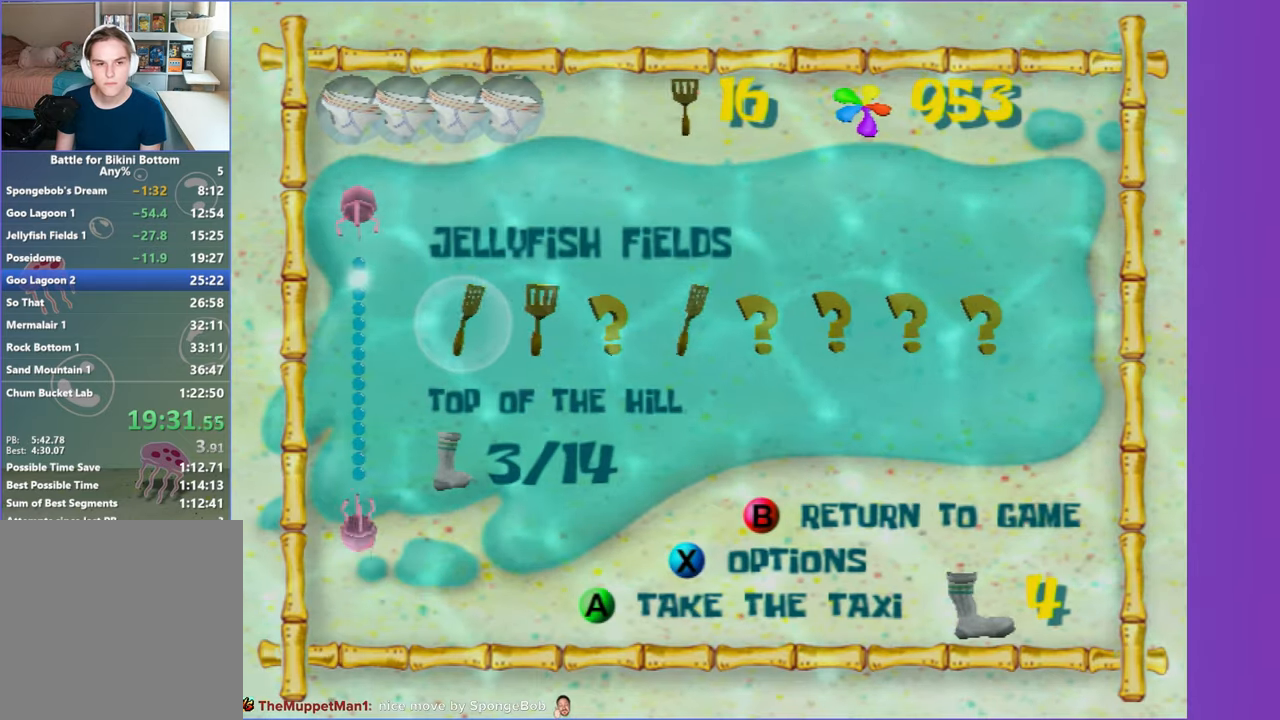
{"dt_ms": 500, "buttons": [], "left_stick": "center", "right_stick": "center", "events": [[417, "DPAD_DOWN", "down"], [483, "DPAD_DOWN", "up"]]}
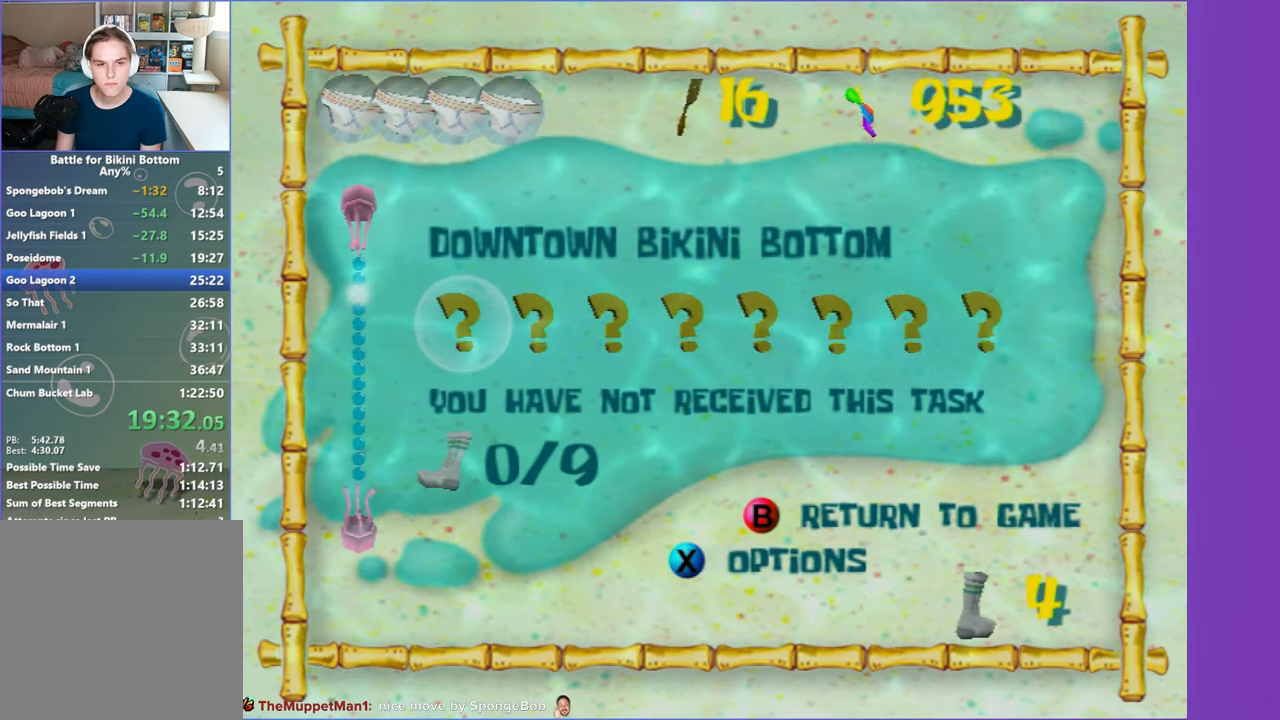
{"dt_ms": 500, "buttons": [], "left_stick": "center", "right_stick": "center", "events": []}
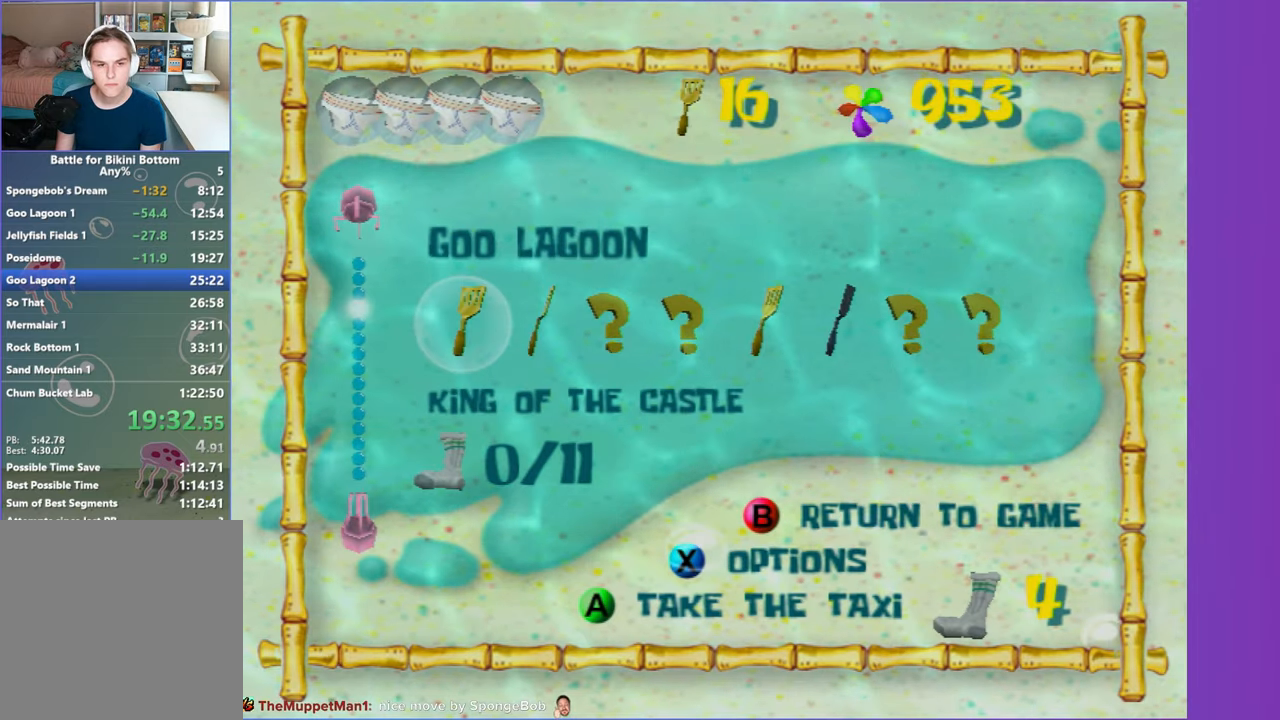
{"dt_ms": 500, "buttons": [], "left_stick": "center", "right_stick": "right", "events": [[150, "DPAD_RIGHT", "down"], [217, "DPAD_RIGHT", "up"], [250, "right_stick", "right"], [317, "right_stick", "center"], [383, "DPAD_RIGHT", "down"], [450, "DPAD_RIGHT", "up"], [467, "right_stick", "right"]]}
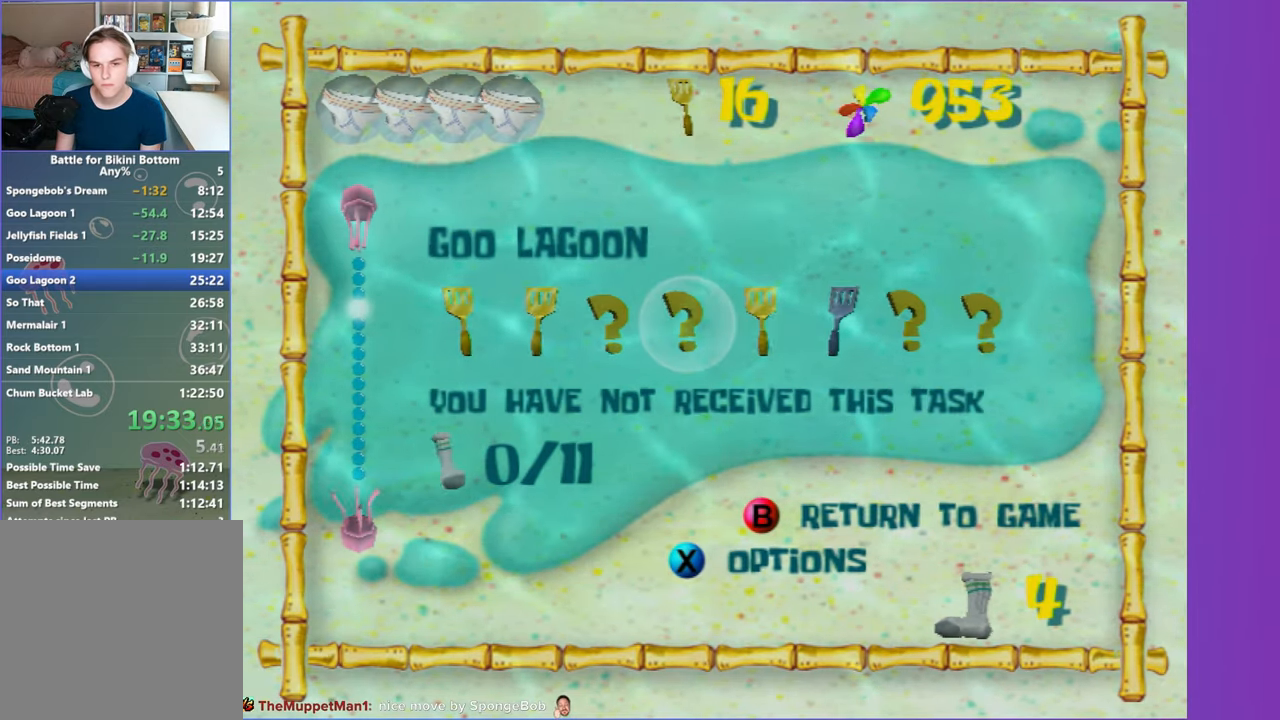
{"dt_ms": 500, "buttons": [], "left_stick": "center", "right_stick": "center", "events": [[17, "right_stick", "center"], [117, "DPAD_RIGHT", "down"], [133, "DPAD_RIGHT", "up"], [350, "A", "down"], [450, "A", "up"]]}
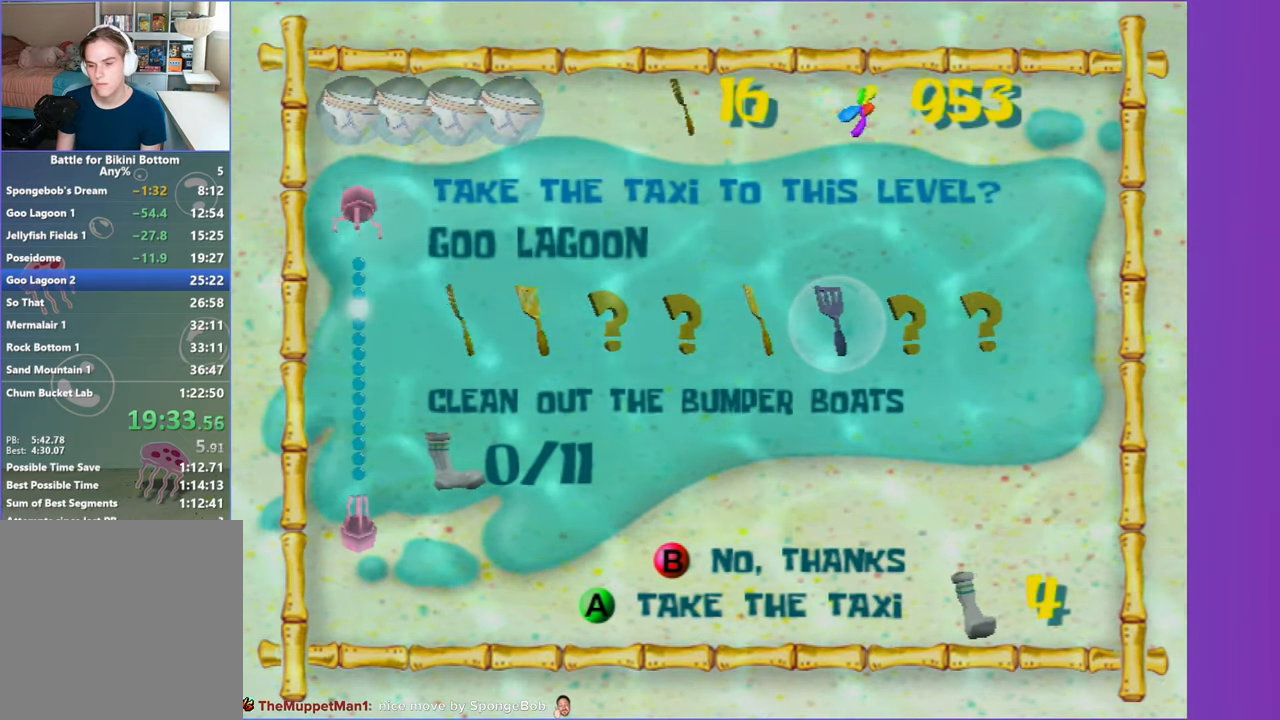
{"dt_ms": 500, "buttons": [], "left_stick": "center", "right_stick": "center", "events": [[50, "A", "down"], [100, "A", "up"], [217, "A", "down"], [283, "A", "up"], [367, "A", "down"], [450, "A", "up"]]}